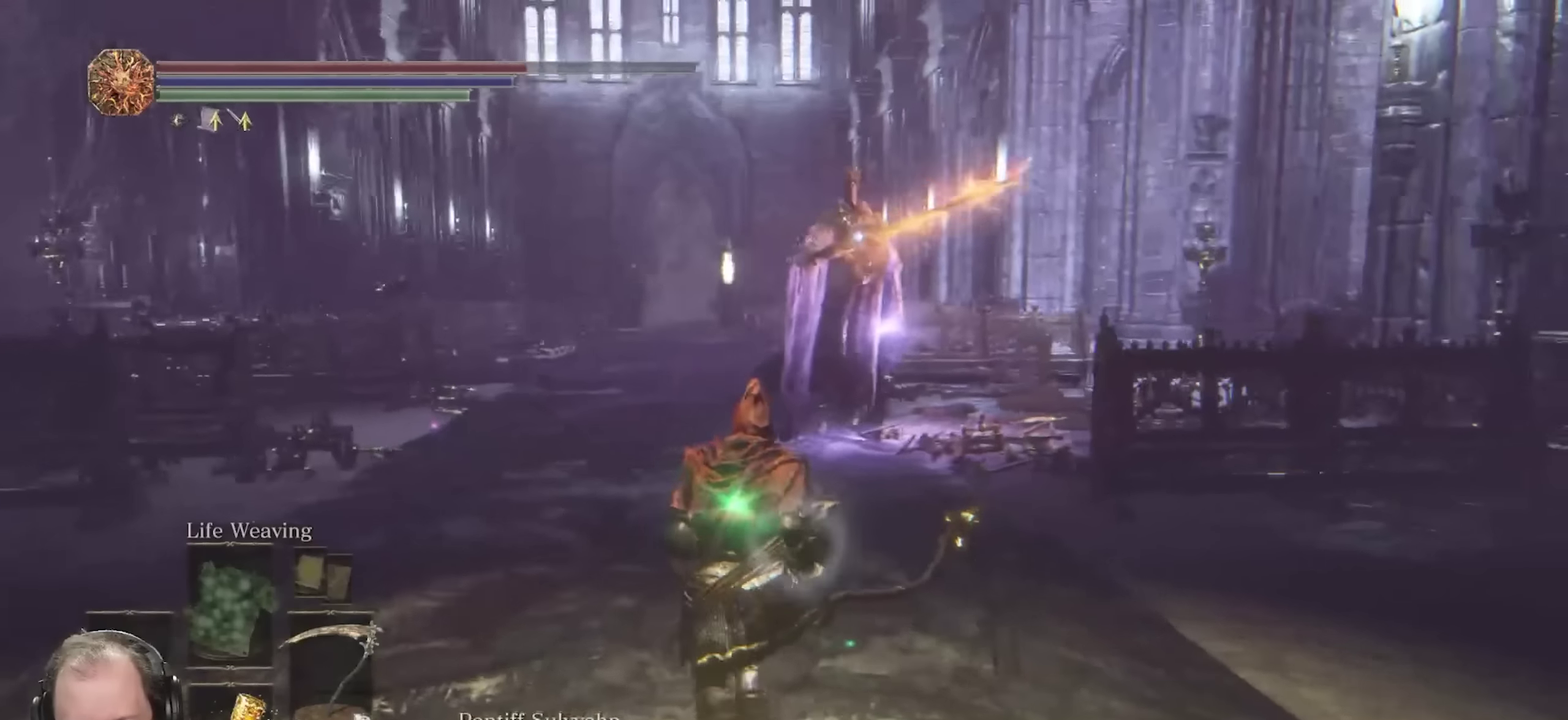
Gameplay with a controller (Xbox layout); each line is a JSON object with the inputs held at the frame after it (dt_ms = milliseconds from this image to that frame). "events" lists button and stick changes between this image and that frame as [ms after this image, input, new state], when the widget could be followed in between.
{"dt_ms": 700, "buttons": [], "left_stick": "up", "right_stick": "center", "events": []}
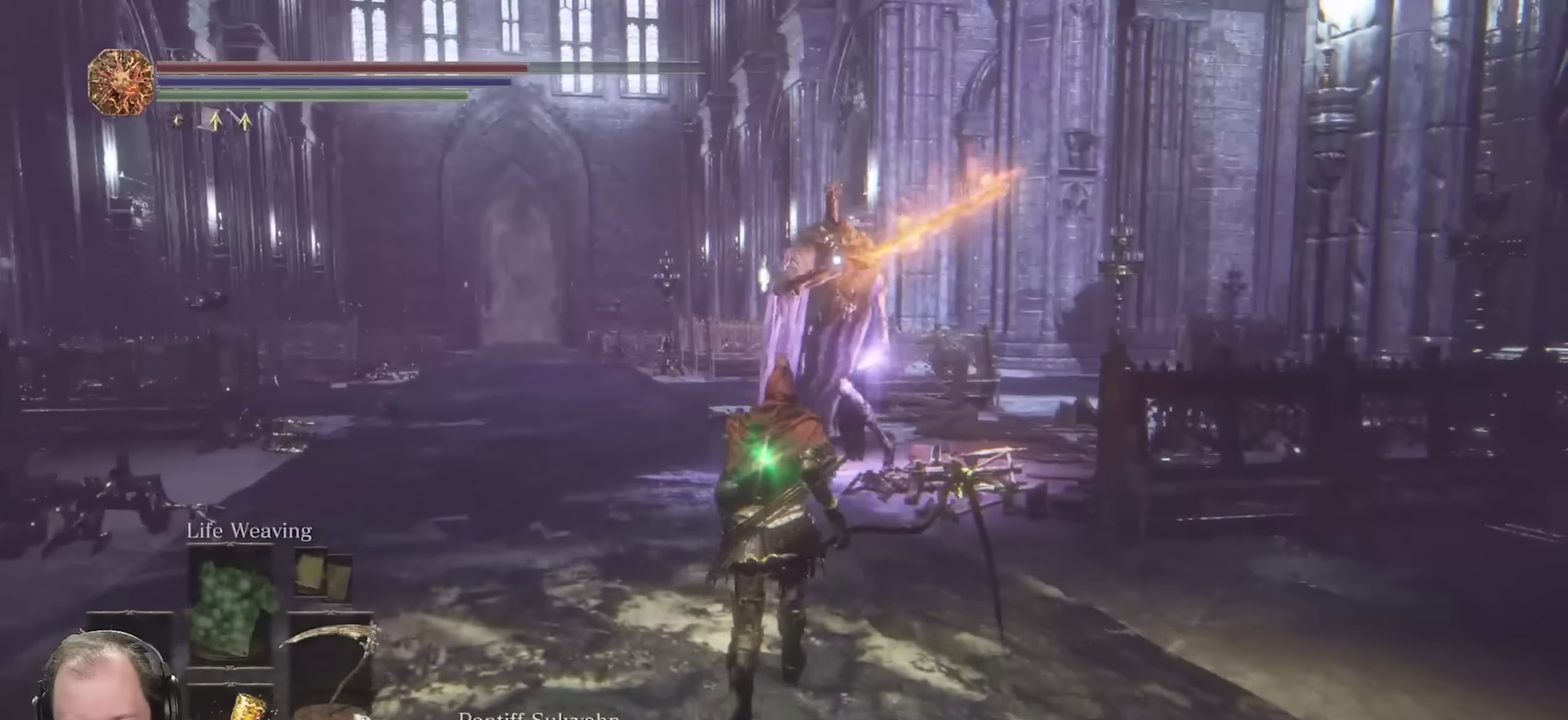
{"dt_ms": 700, "buttons": [], "left_stick": "up", "right_stick": "center", "events": []}
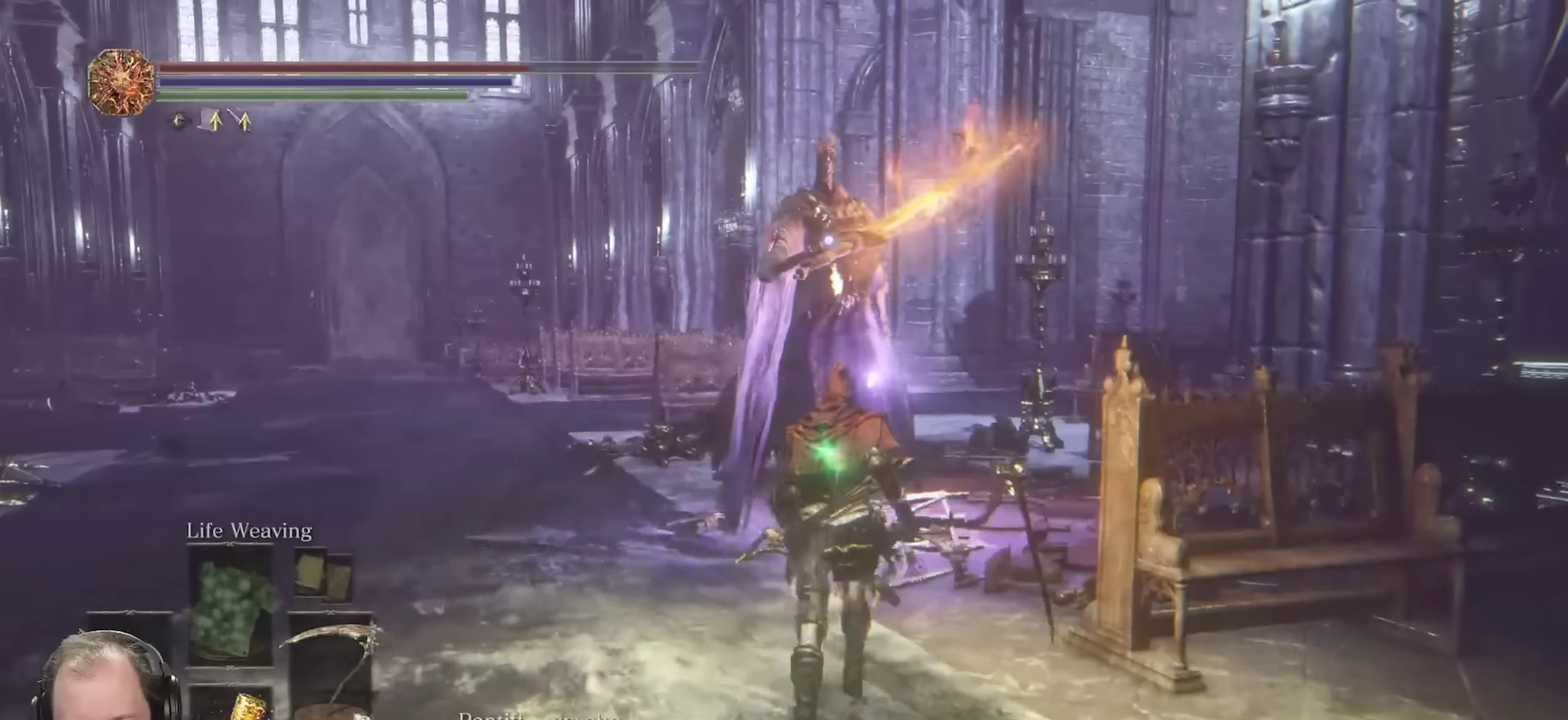
{"dt_ms": 250, "buttons": [], "left_stick": "up", "right_stick": "center", "events": []}
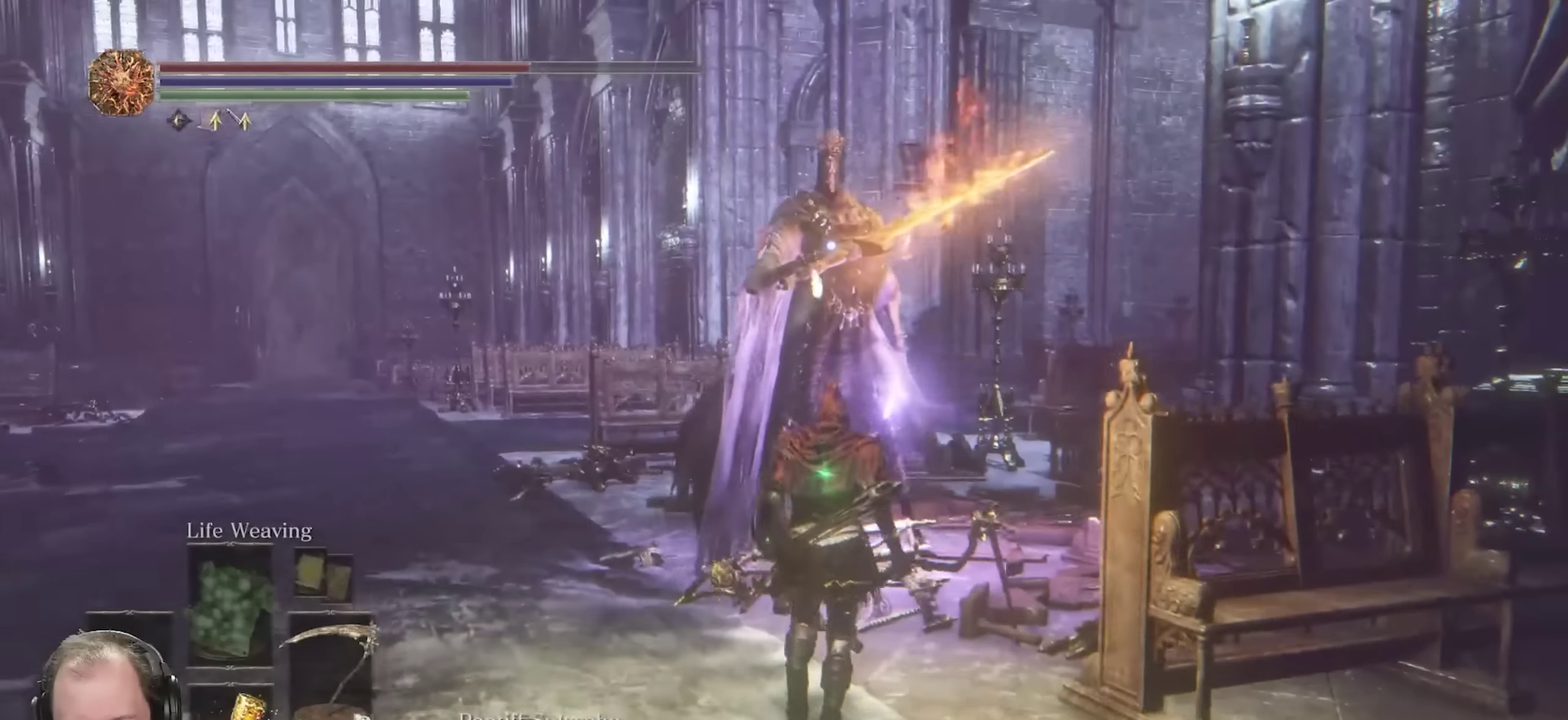
{"dt_ms": 450, "buttons": [], "left_stick": "up", "right_stick": "center", "events": []}
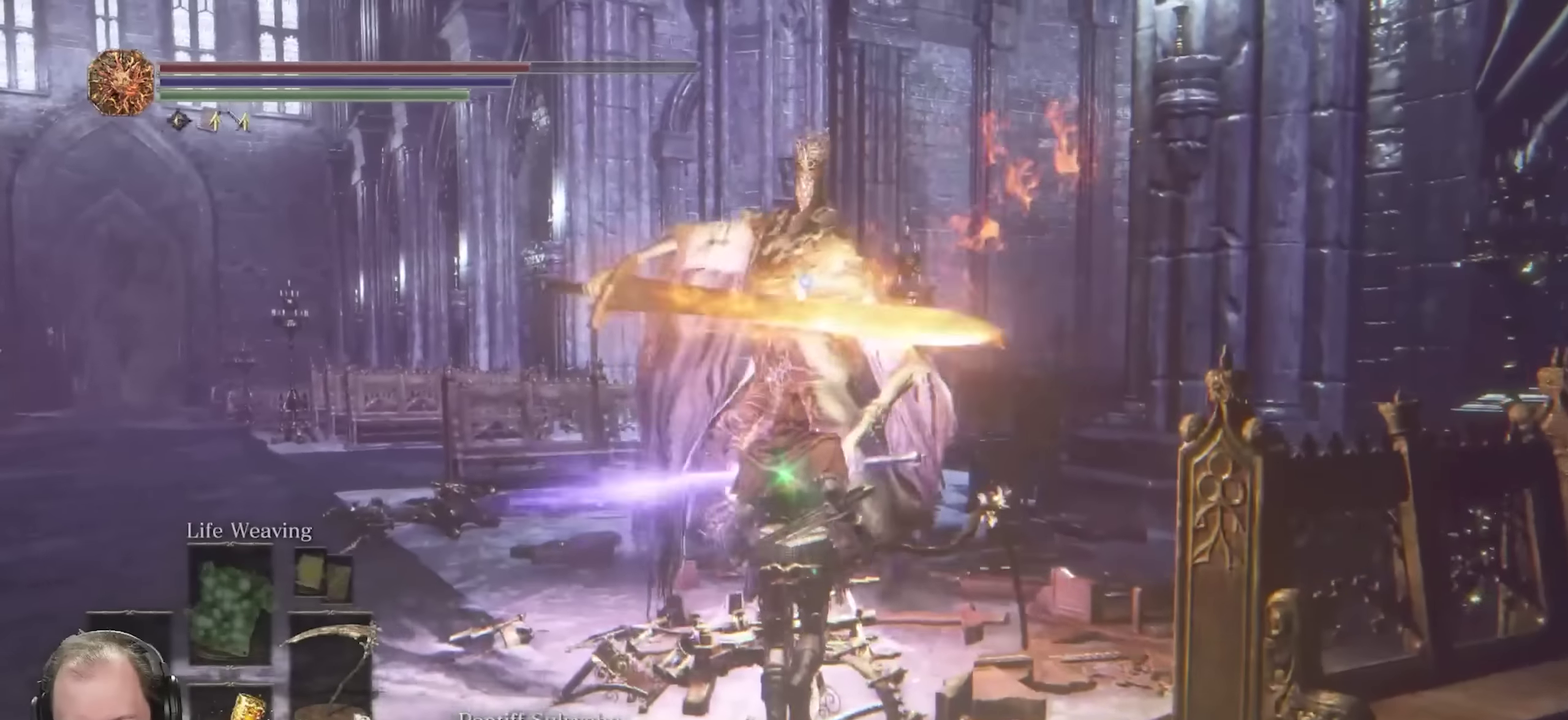
{"dt_ms": 800, "buttons": [], "left_stick": "up", "right_stick": "center", "events": [[50, "left_stick", "up-left"], [334, "left_stick", "up"], [484, "L2", "down"], [717, "L2", "up"]]}
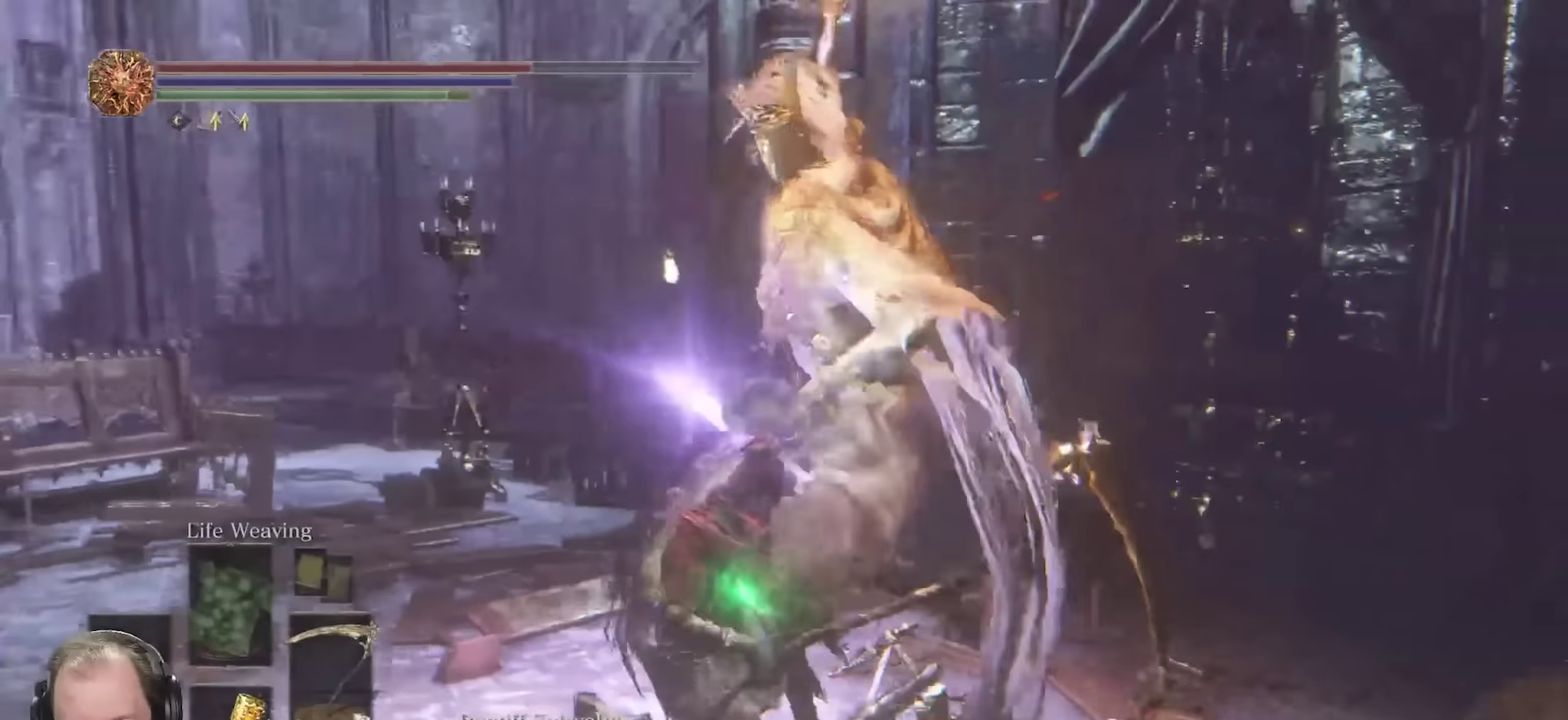
{"dt_ms": 250, "buttons": [], "left_stick": "up", "right_stick": "center", "events": []}
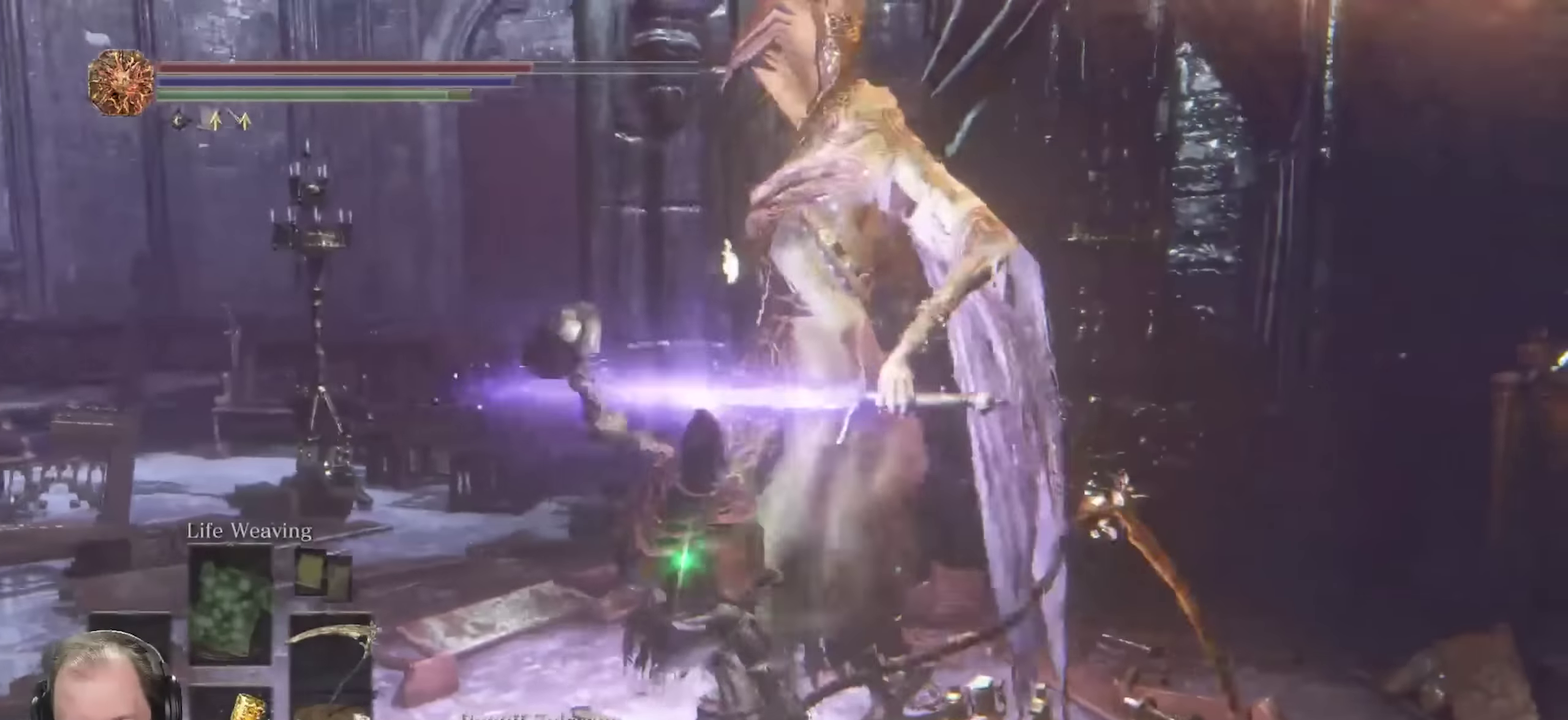
{"dt_ms": 450, "buttons": [], "left_stick": "left", "right_stick": "center", "events": [[34, "left_stick", "up-left"], [134, "B", "down"], [234, "B", "up"], [334, "left_stick", "left"]]}
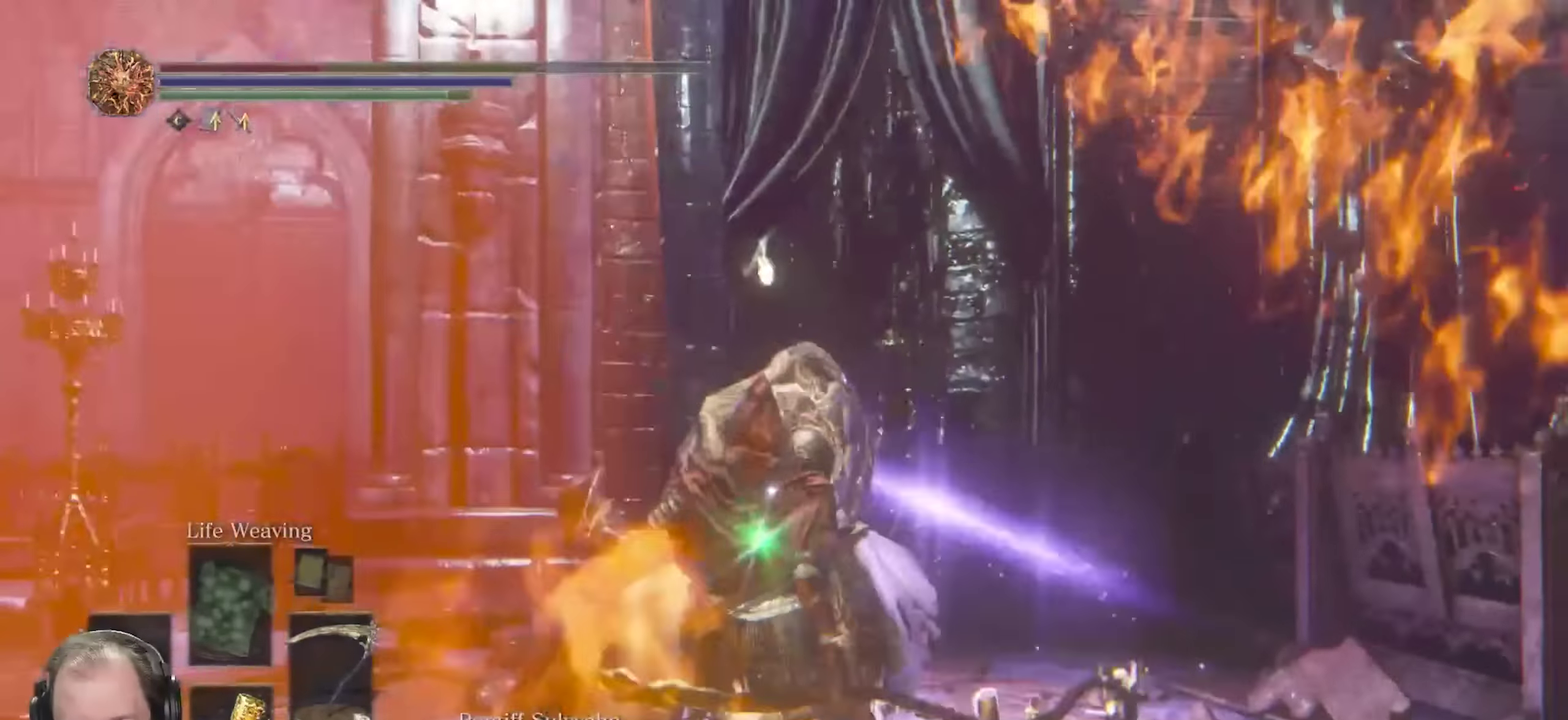
{"dt_ms": 700, "buttons": [], "left_stick": "down", "right_stick": "center", "events": [[34, "left_stick", "down-left"], [267, "left_stick", "down"]]}
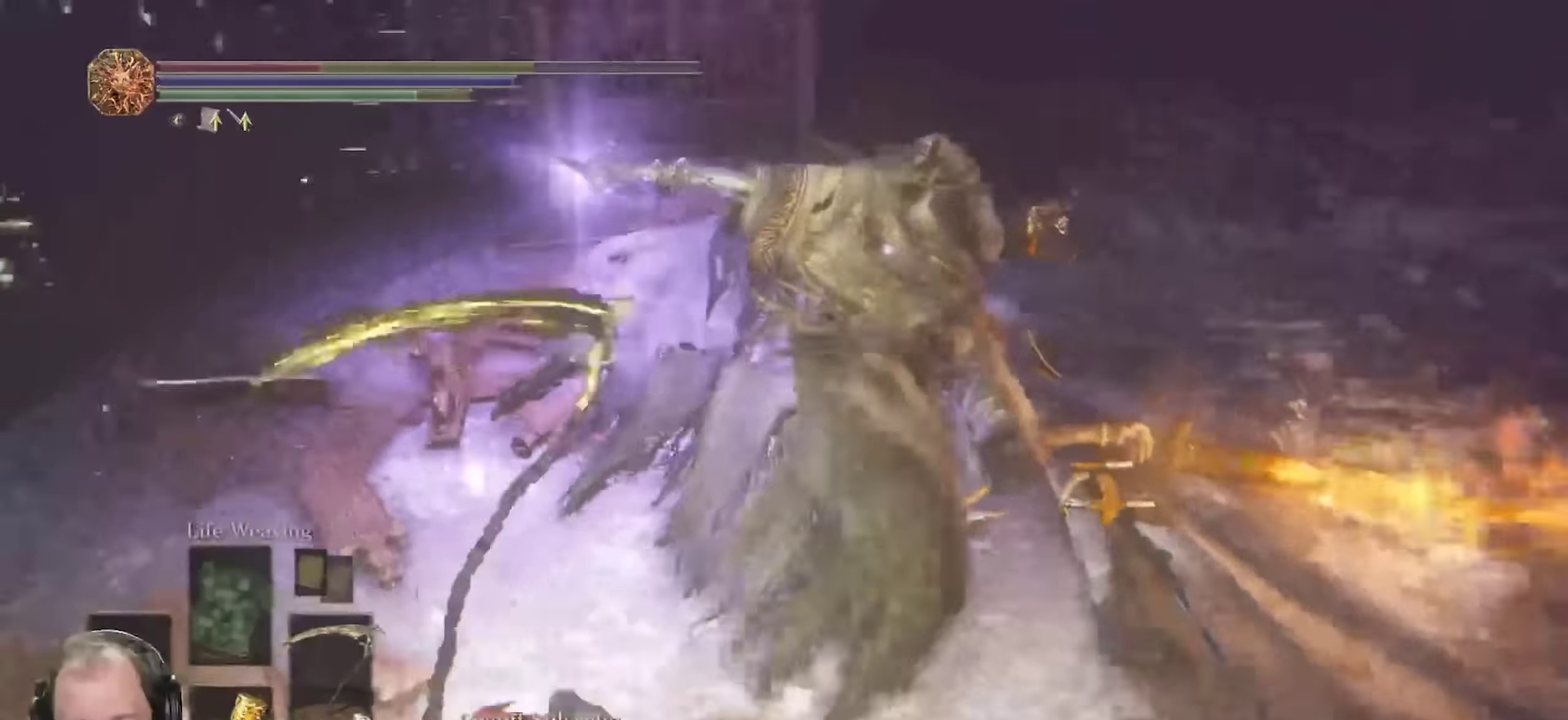
{"dt_ms": 350, "buttons": [], "left_stick": "down", "right_stick": "center", "events": [[134, "X", "down"], [250, "X", "up"]]}
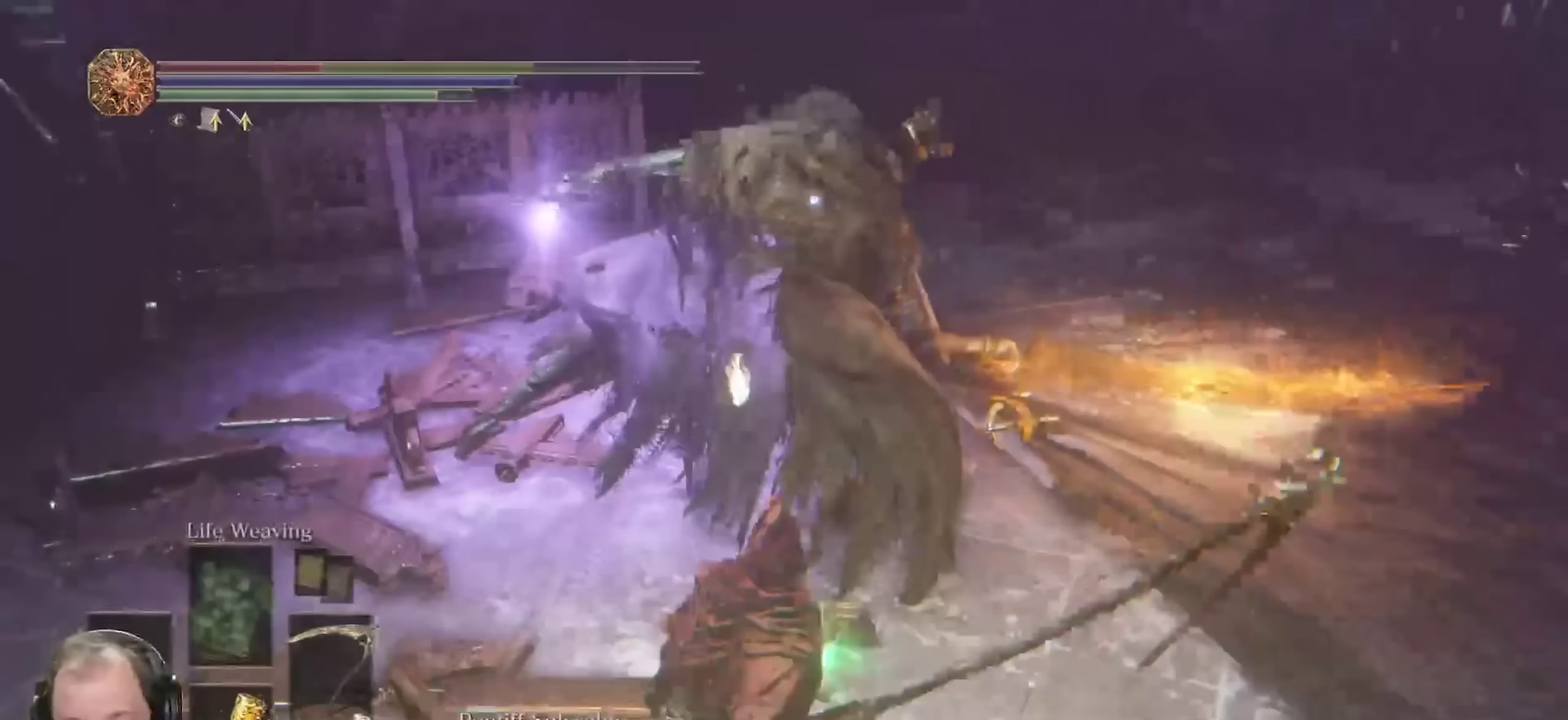
{"dt_ms": 350, "buttons": [], "left_stick": "down", "right_stick": "center", "events": []}
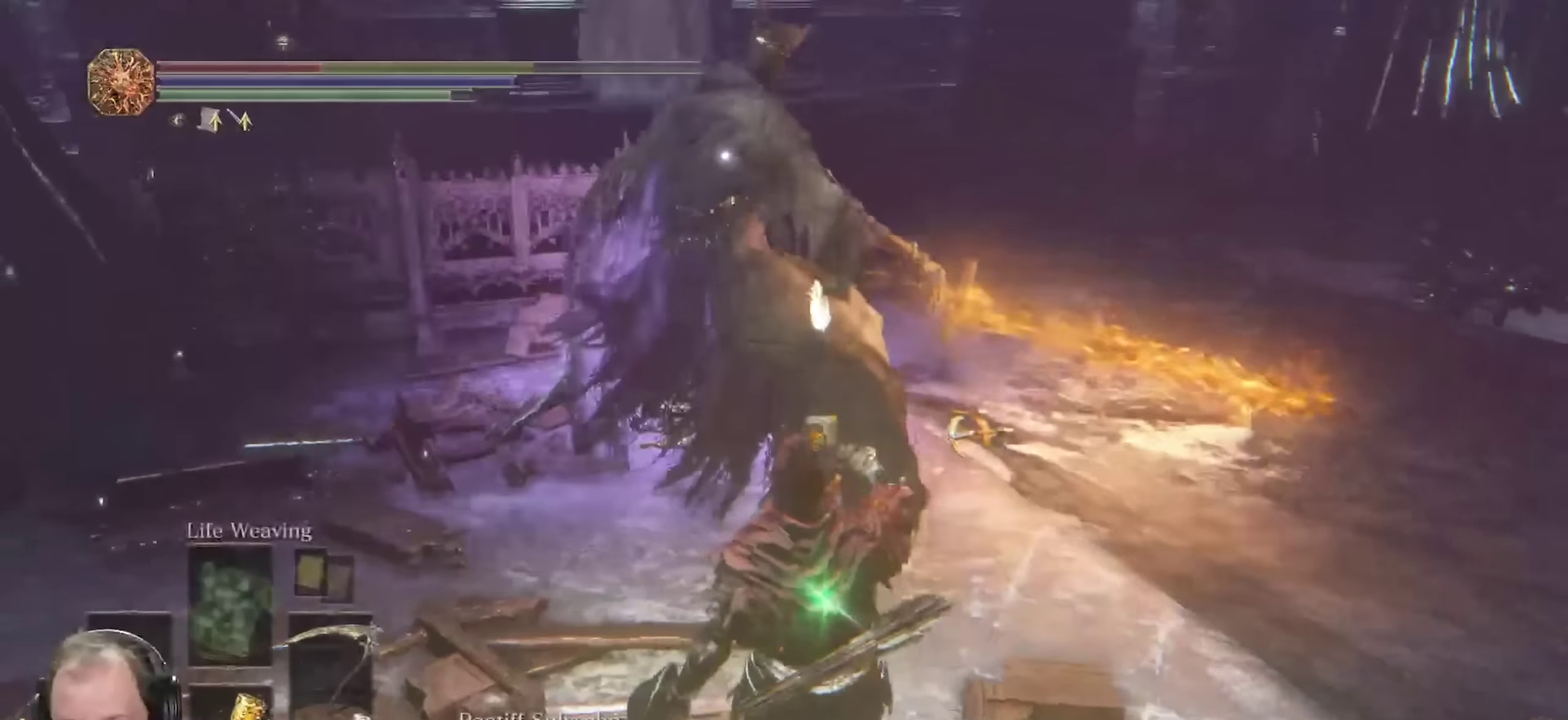
{"dt_ms": 800, "buttons": [], "left_stick": "right", "right_stick": "center", "events": [[333, "left_stick", "down-right"], [783, "left_stick", "right"]]}
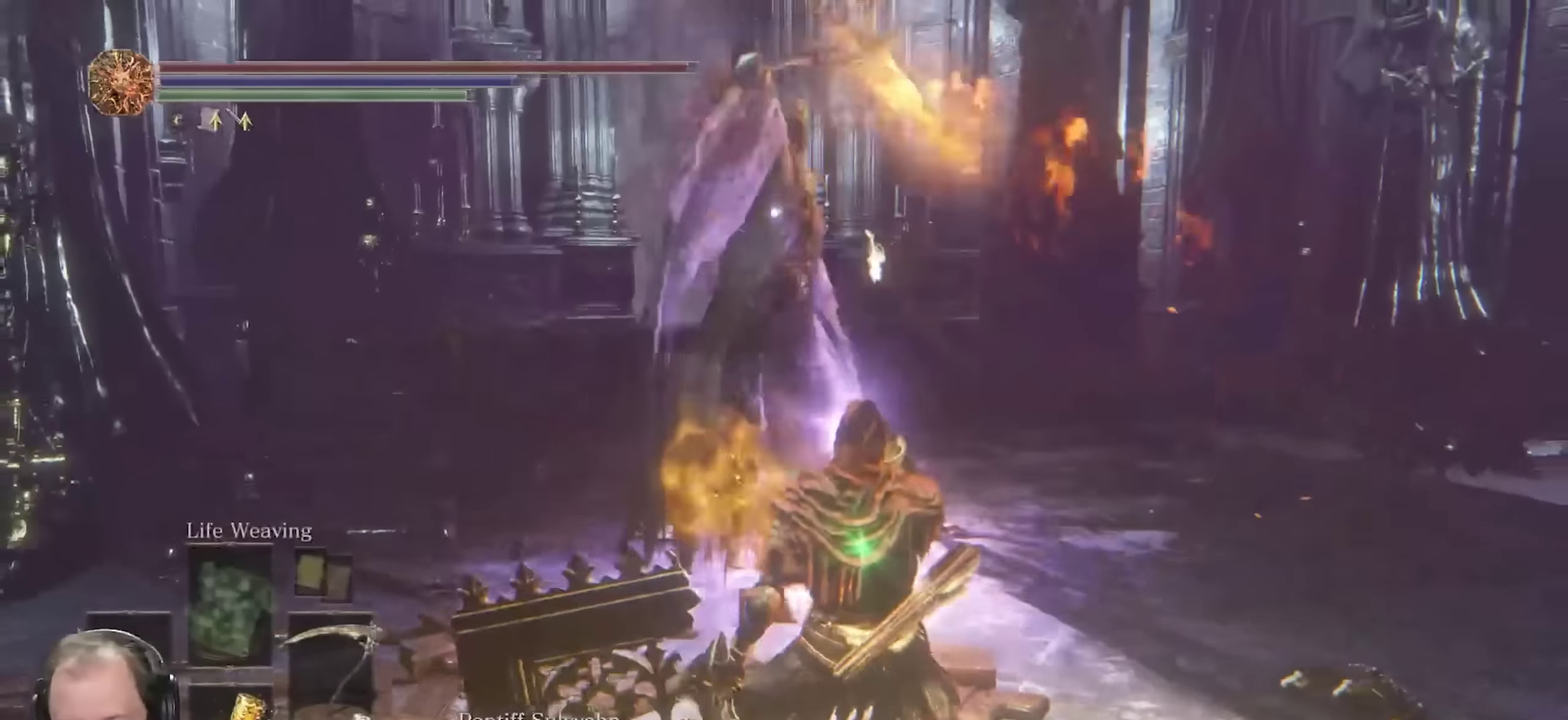
{"dt_ms": 350, "buttons": [], "left_stick": "up-right", "right_stick": "center", "events": [[183, "left_stick", "up-right"]]}
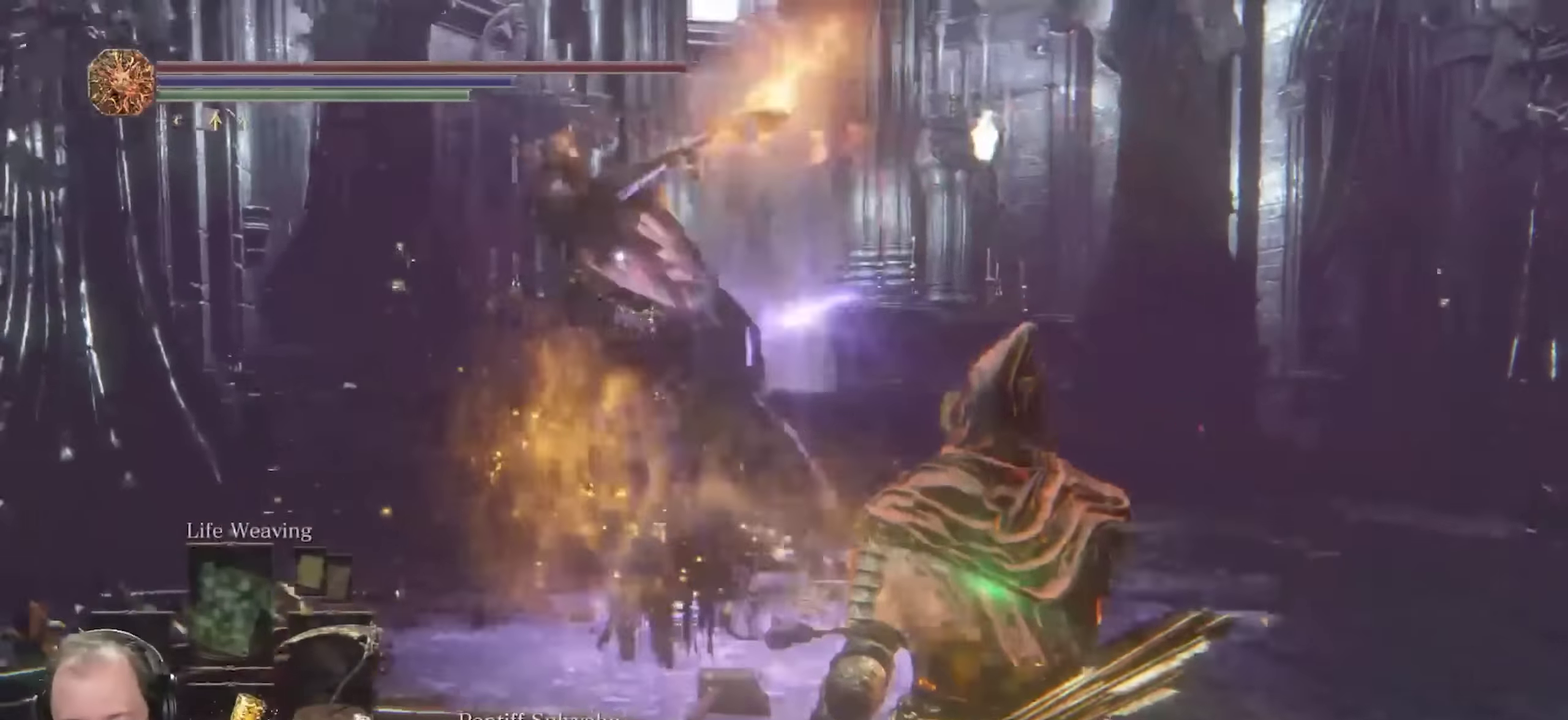
{"dt_ms": 350, "buttons": [], "left_stick": "right", "right_stick": "center", "events": [[200, "left_stick", "right"]]}
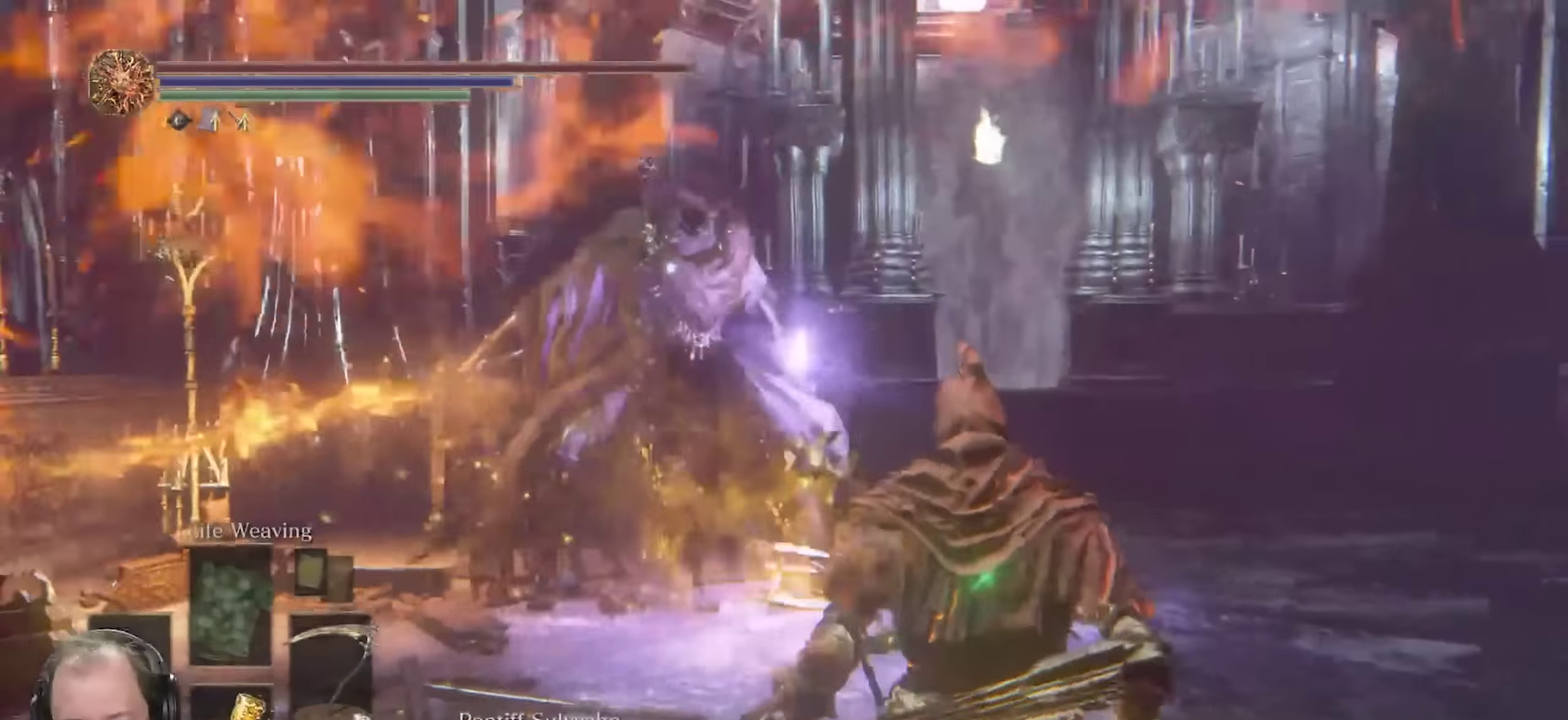
{"dt_ms": 700, "buttons": [], "left_stick": "up", "right_stick": "center", "events": [[67, "left_stick", "up-right"], [200, "left_stick", "up"]]}